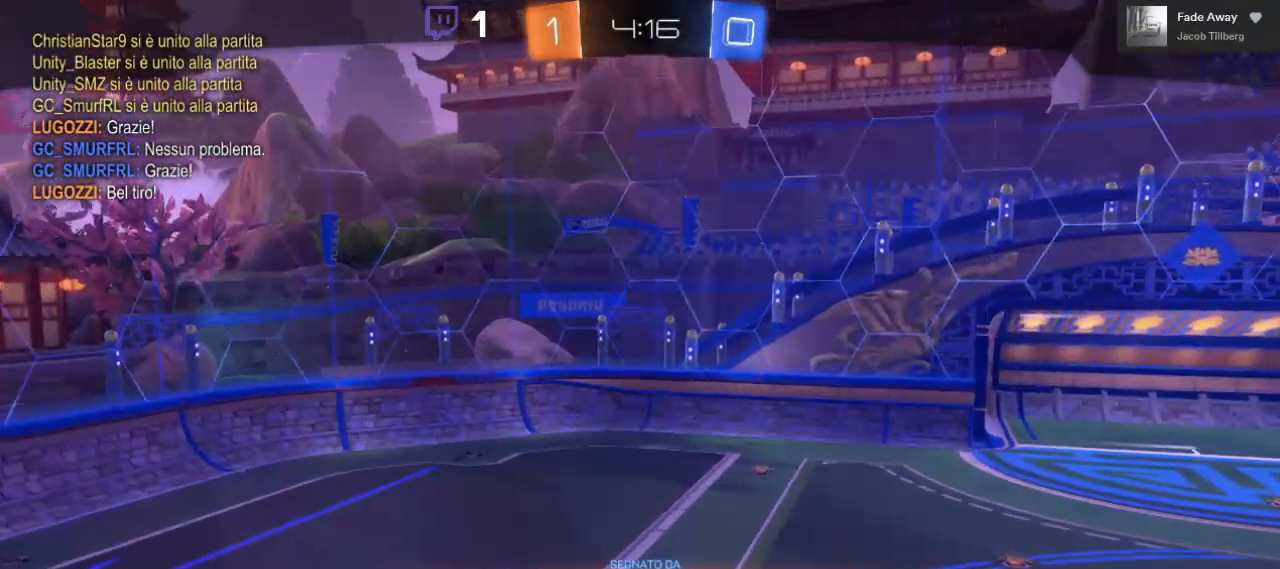
Gameplay with a controller (Xbox layout); each line is a JSON object with the inputs held at the frame after it (dt_ms = milliseconds from this image to that frame). "events" lists button and stick changes between this image and that frame as [ms after this image, input, new state], when the widget could be followed in between. Not read: R3.
{"dt_ms": 500, "buttons": [], "left_stick": "center", "right_stick": "center", "events": []}
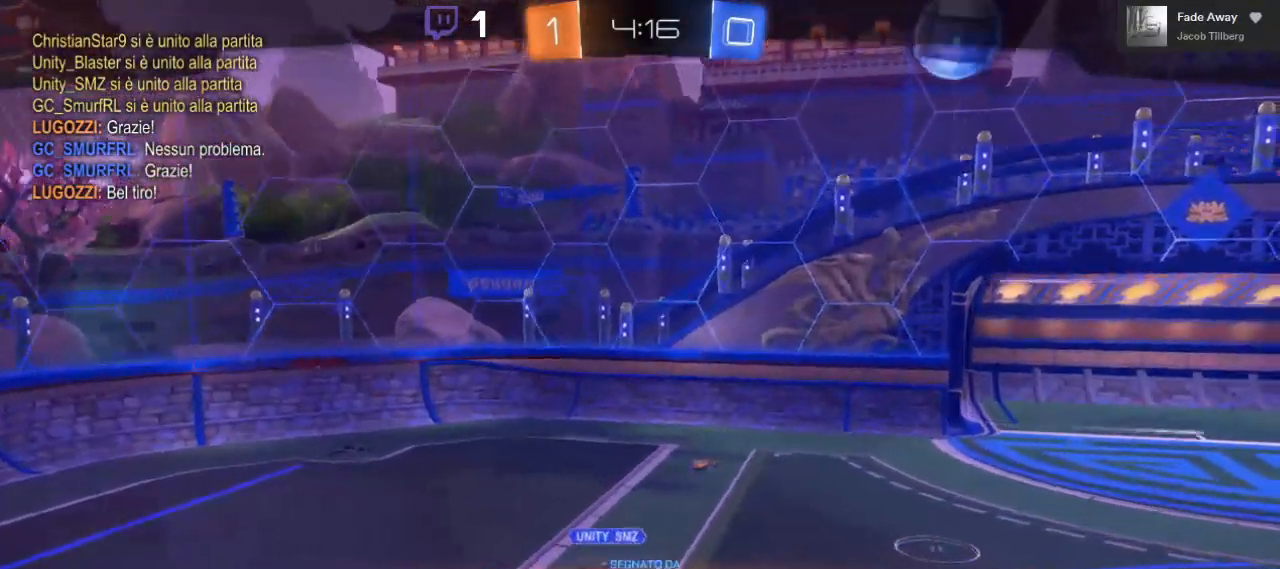
{"dt_ms": 500, "buttons": ["A"], "left_stick": "center", "right_stick": "center", "events": [[400, "A", "down"]]}
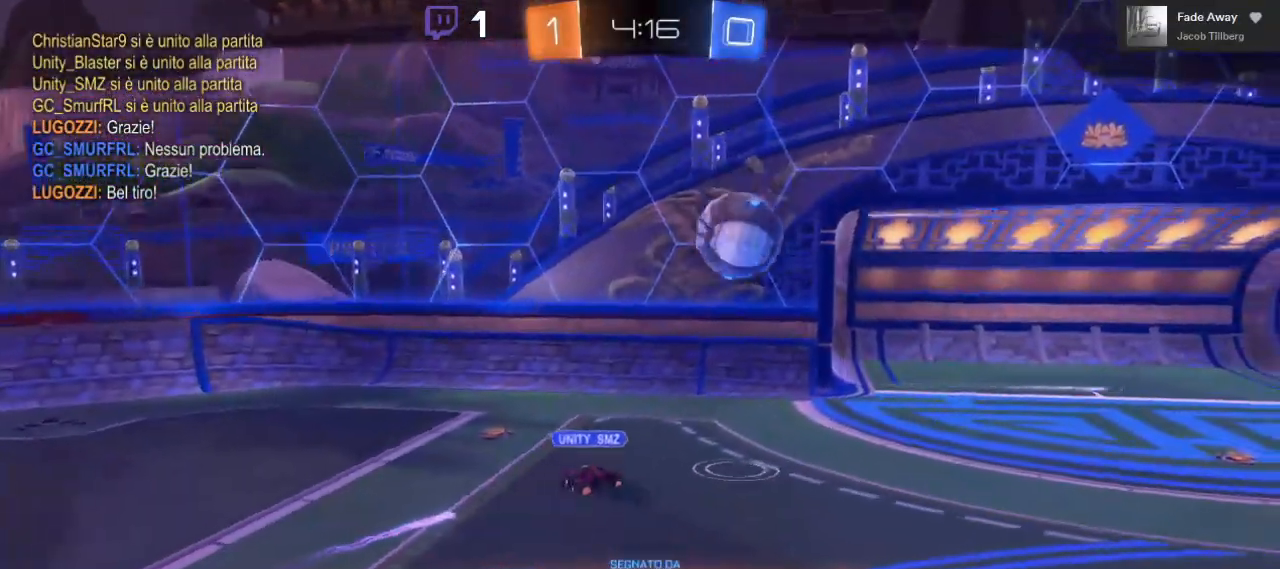
{"dt_ms": 500, "buttons": [], "left_stick": "center", "right_stick": "center", "events": [[67, "A", "up"]]}
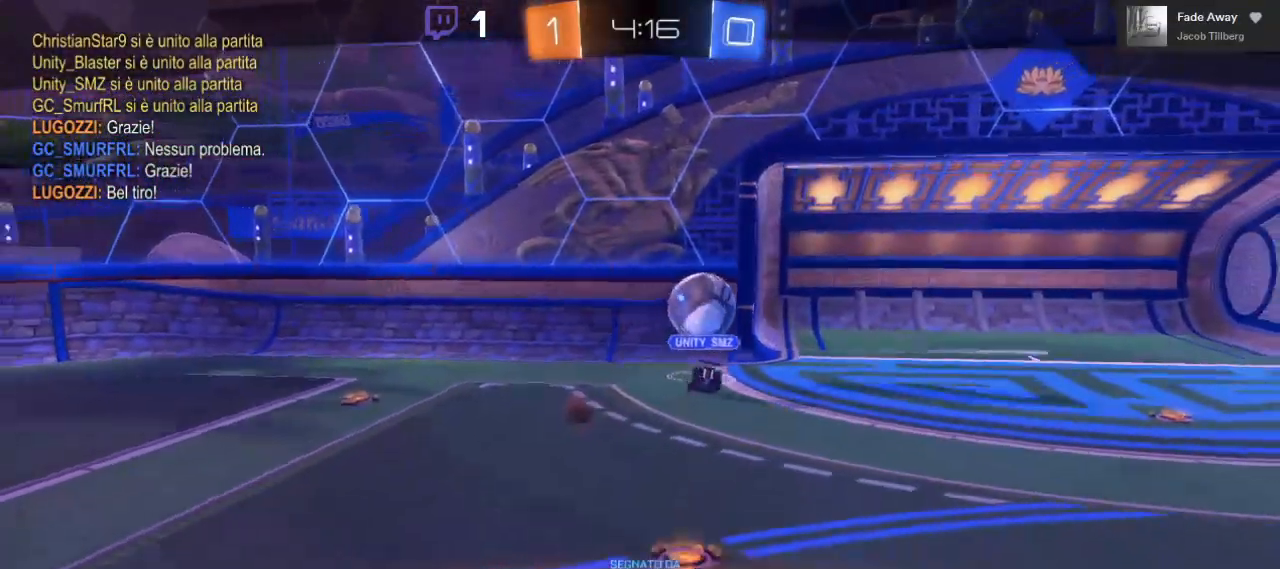
{"dt_ms": 500, "buttons": [], "left_stick": "center", "right_stick": "center", "events": []}
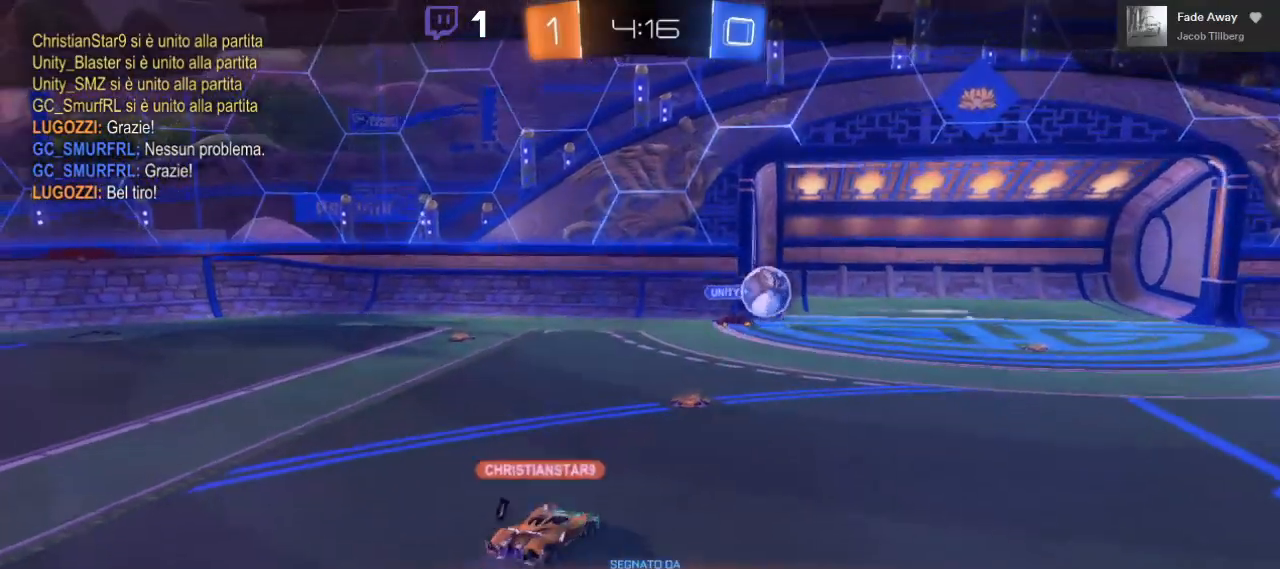
{"dt_ms": 500, "buttons": [], "left_stick": "center", "right_stick": "center", "events": []}
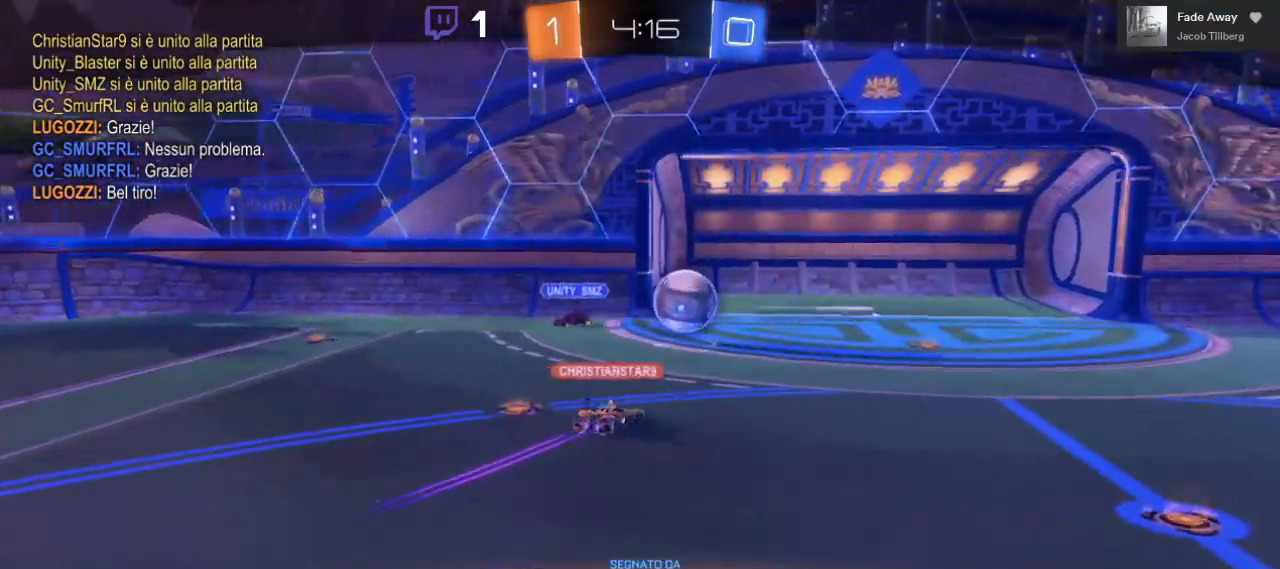
{"dt_ms": 500, "buttons": [], "left_stick": "center", "right_stick": "center", "events": []}
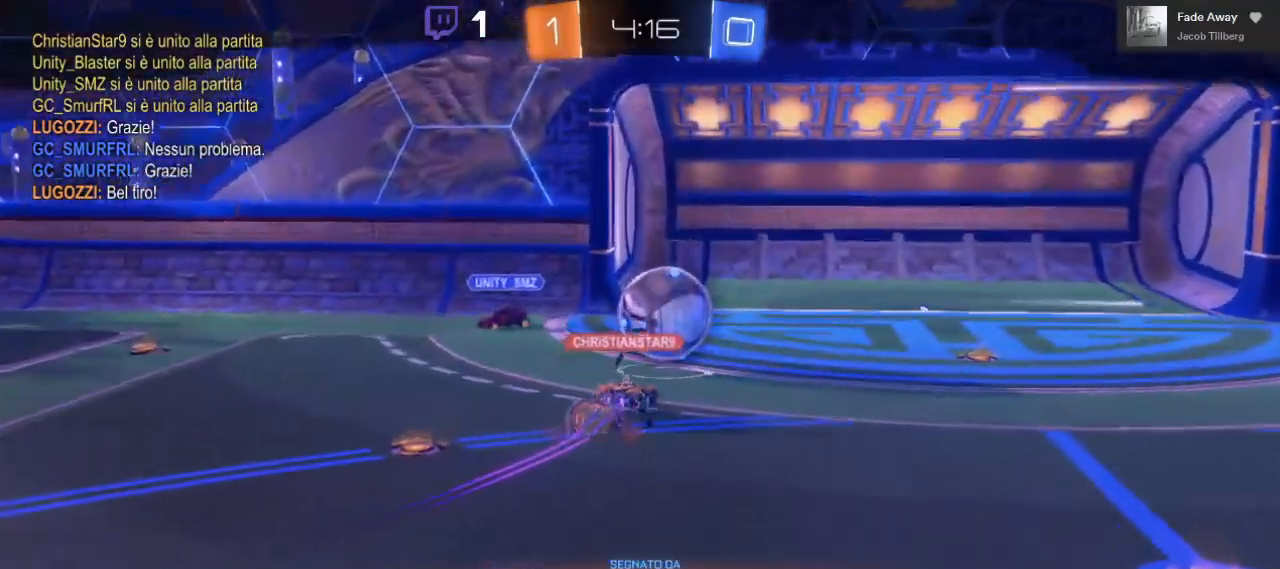
{"dt_ms": 500, "buttons": [], "left_stick": "center", "right_stick": "center", "events": []}
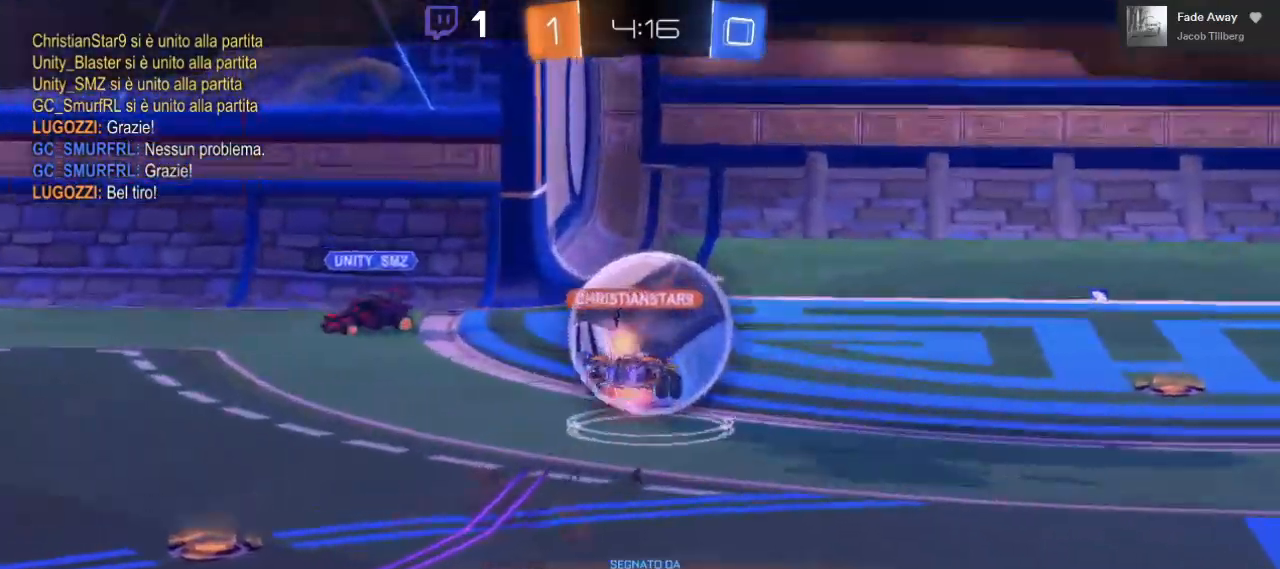
{"dt_ms": 500, "buttons": [], "left_stick": "center", "right_stick": "center", "events": [[150, "A", "down"], [350, "A", "up"]]}
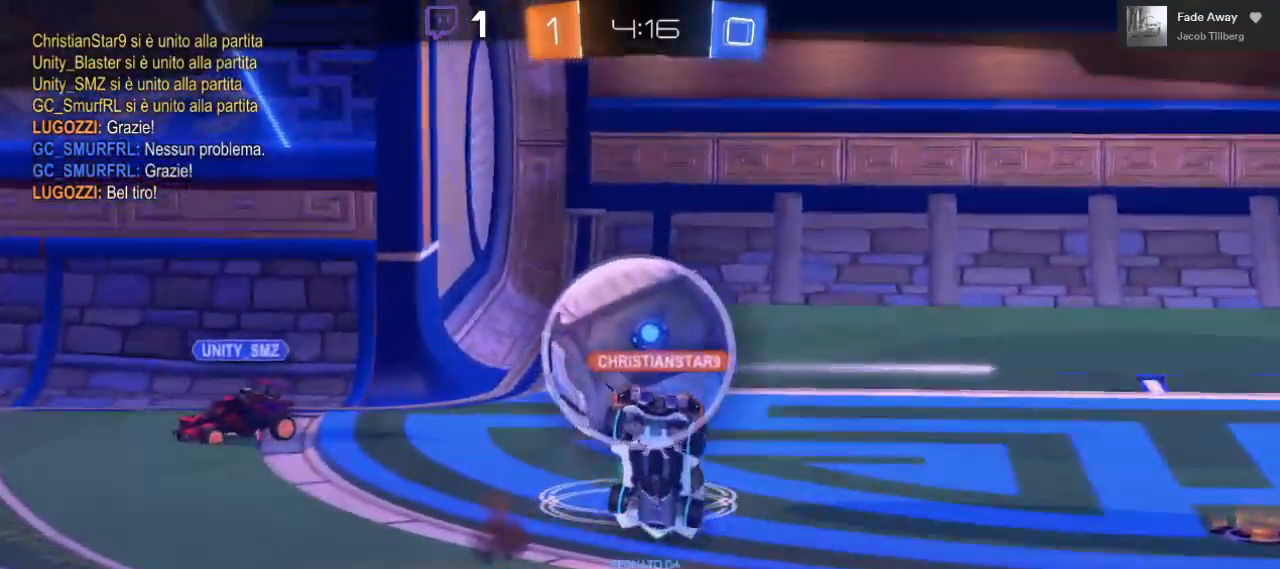
{"dt_ms": 500, "buttons": [], "left_stick": "center", "right_stick": "center", "events": []}
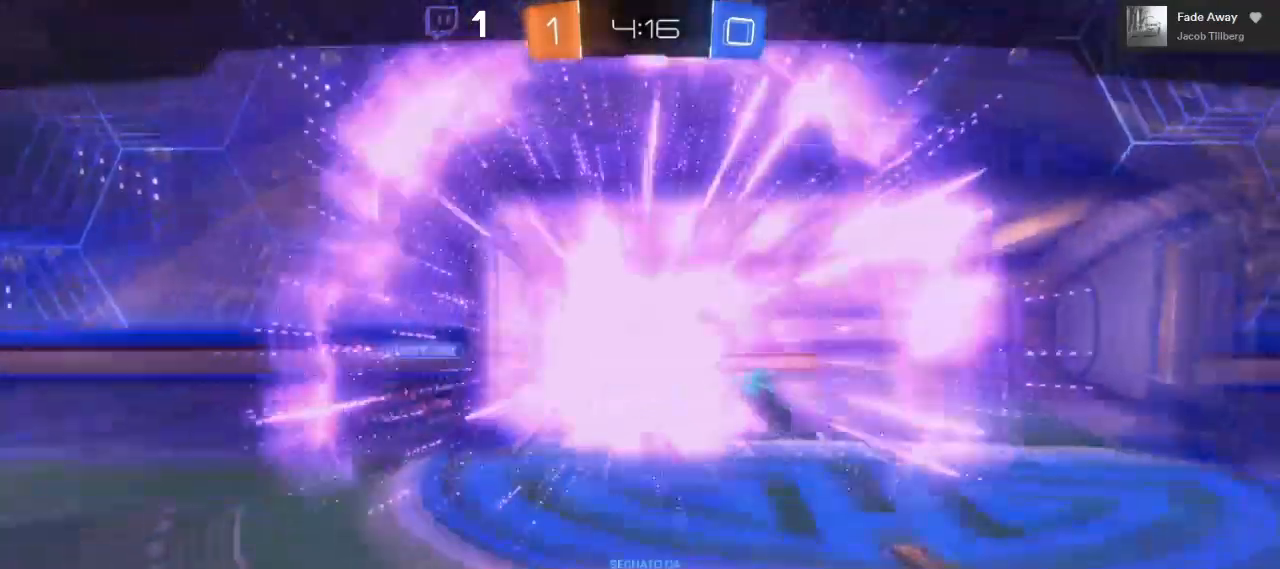
{"dt_ms": 500, "buttons": [], "left_stick": "center", "right_stick": "center", "events": []}
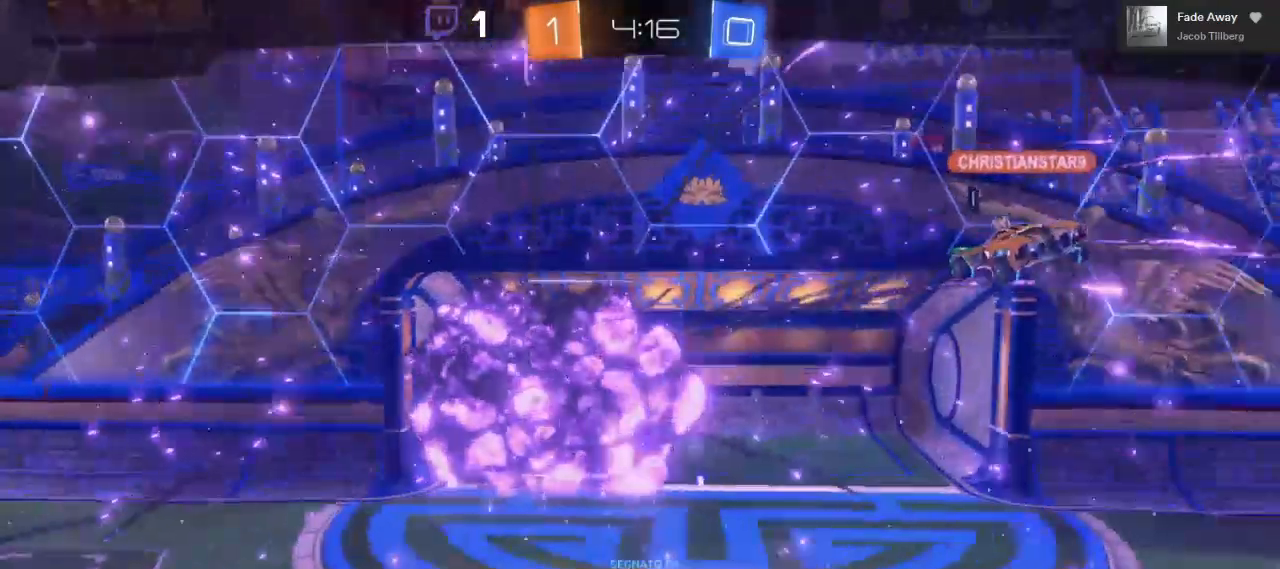
{"dt_ms": 500, "buttons": [], "left_stick": "center", "right_stick": "center", "events": []}
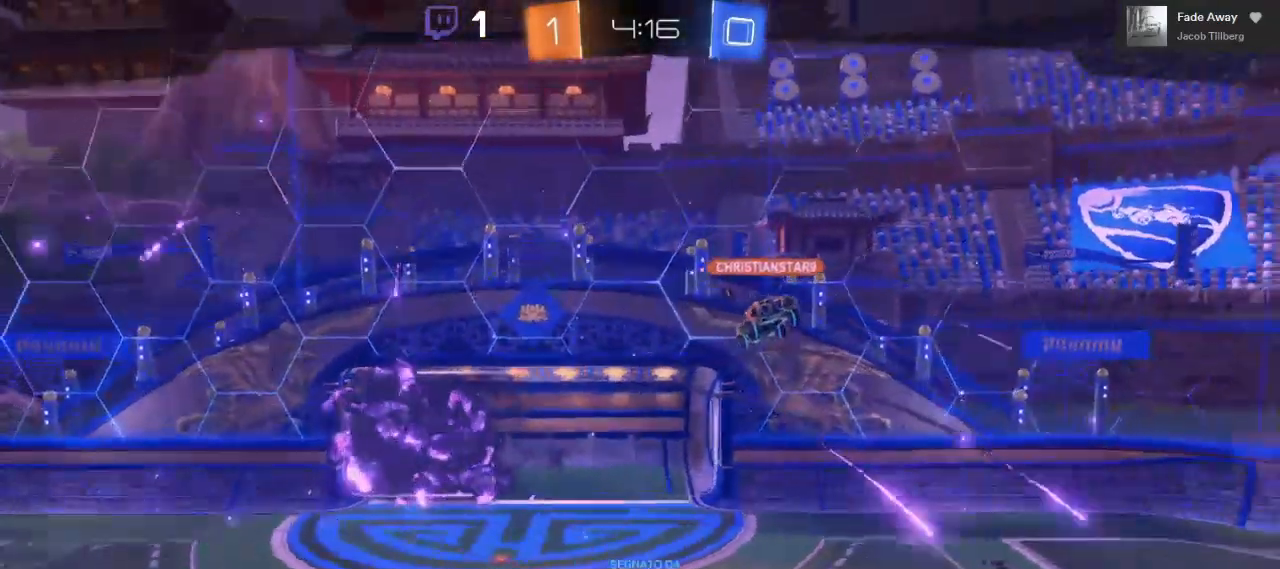
{"dt_ms": 500, "buttons": [], "left_stick": "center", "right_stick": "center", "events": []}
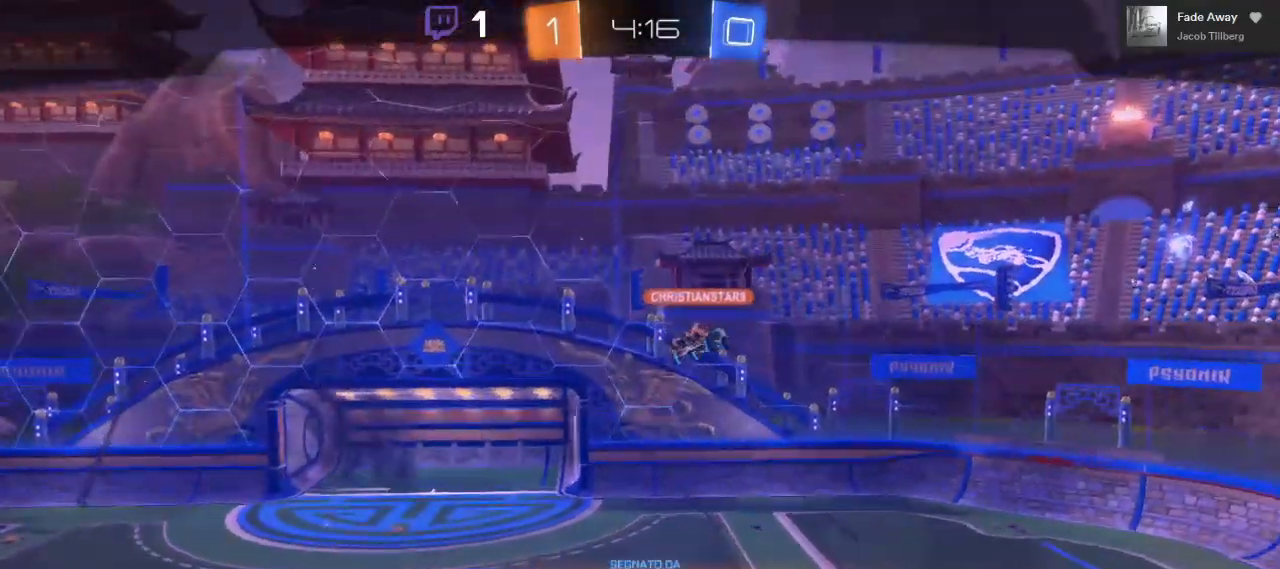
{"dt_ms": 500, "buttons": [], "left_stick": "center", "right_stick": "center", "events": []}
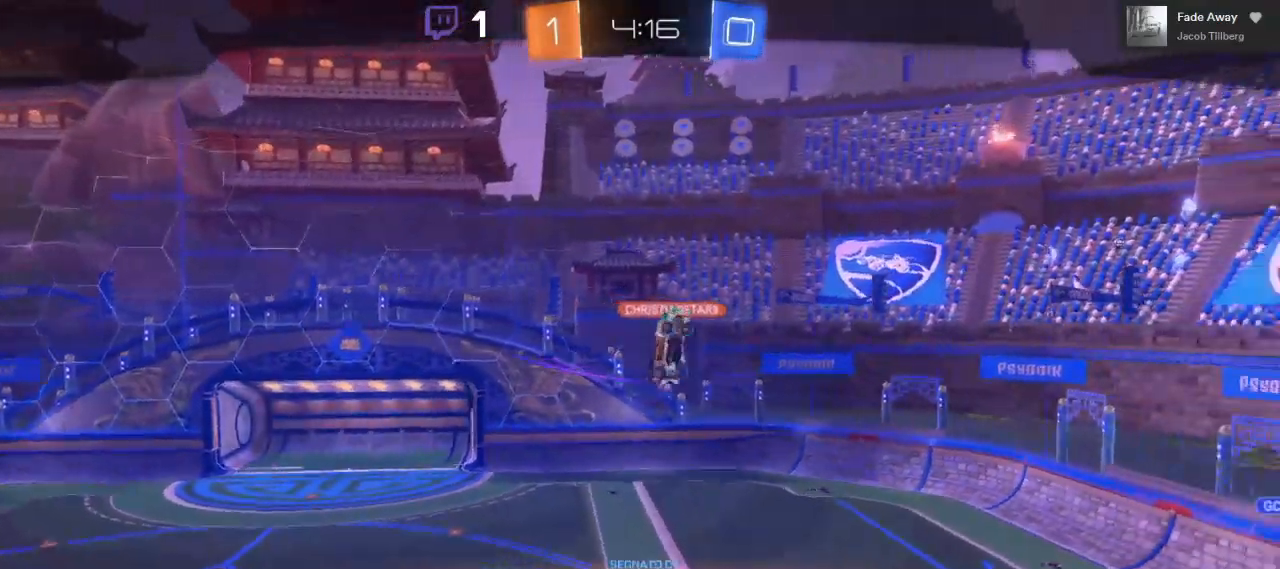
{"dt_ms": 500, "buttons": [], "left_stick": "center", "right_stick": "center", "events": []}
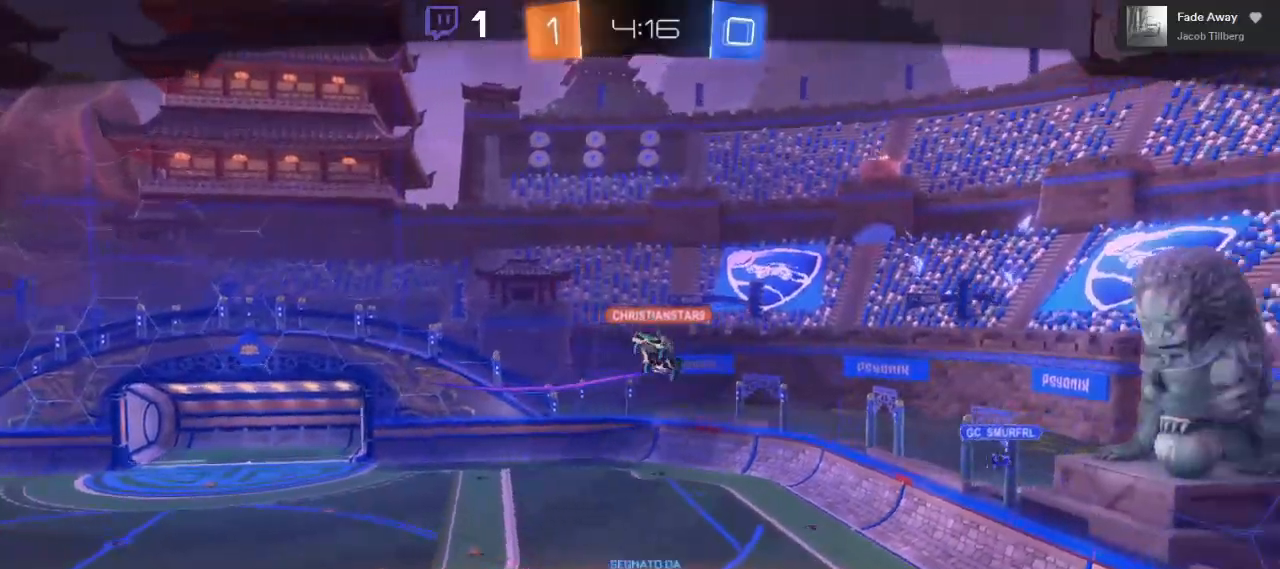
{"dt_ms": 500, "buttons": [], "left_stick": "center", "right_stick": "center", "events": []}
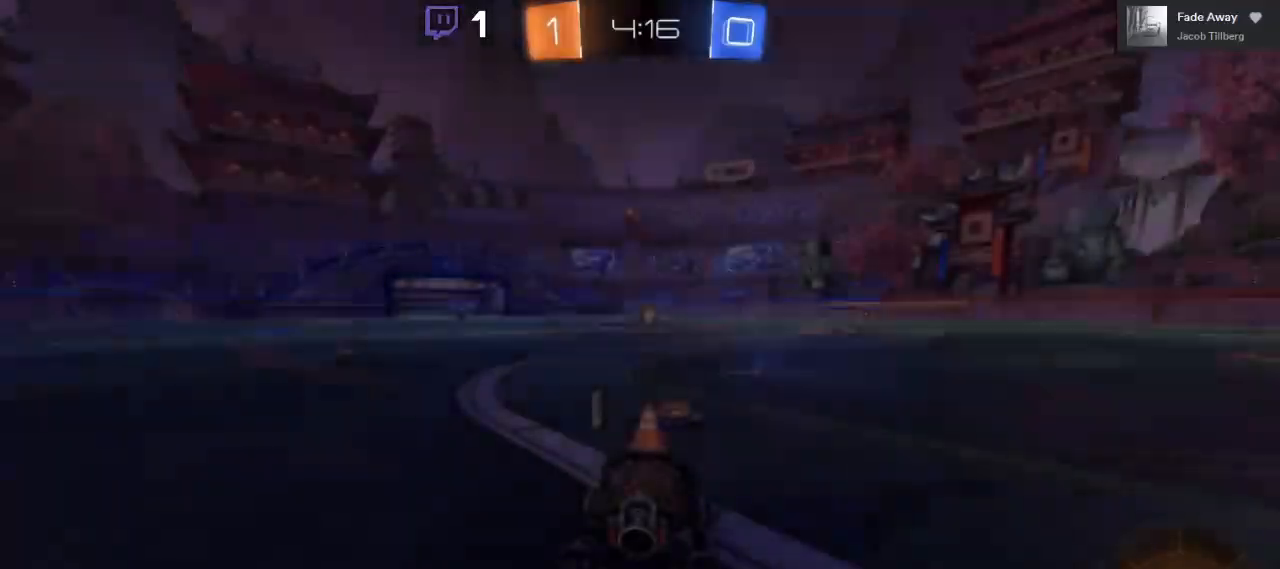
{"dt_ms": 500, "buttons": [], "left_stick": "center", "right_stick": "center", "events": []}
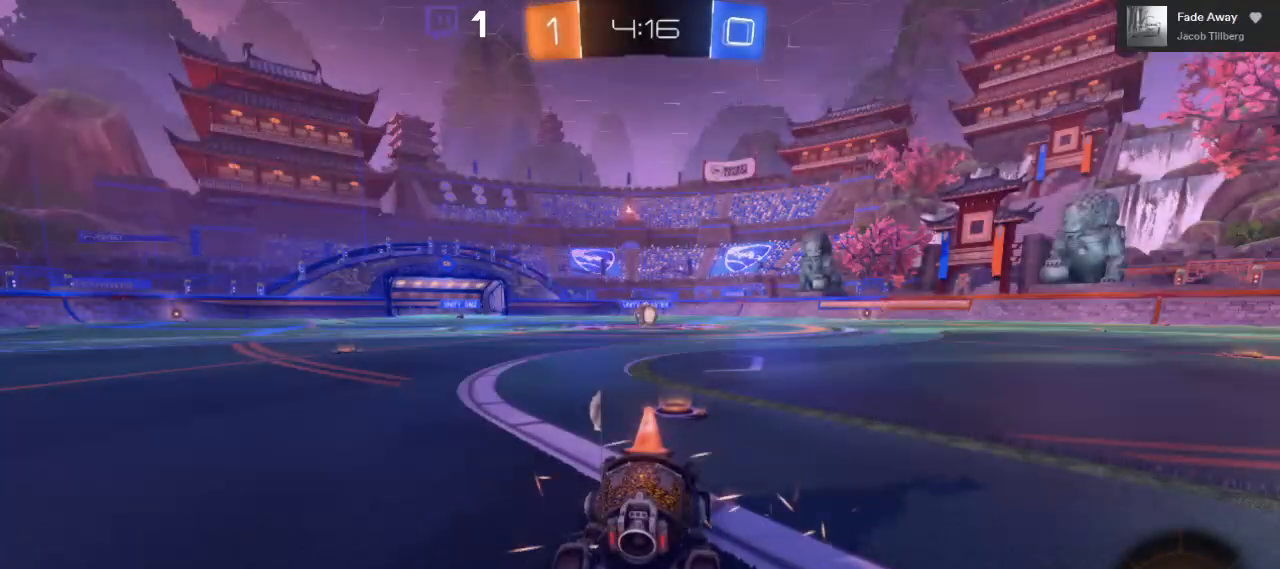
{"dt_ms": 500, "buttons": [], "left_stick": "center", "right_stick": "center", "events": []}
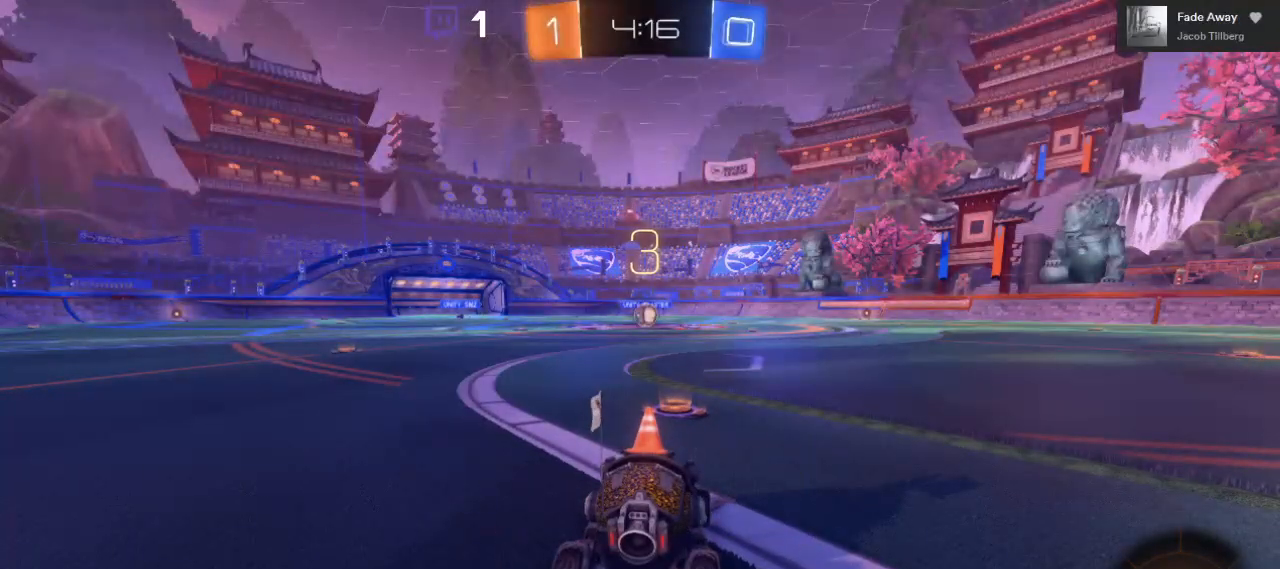
{"dt_ms": 500, "buttons": [], "left_stick": "left", "right_stick": "right", "events": [[217, "right_stick", "right"], [267, "left_stick", "up-left"], [317, "left_stick", "left"]]}
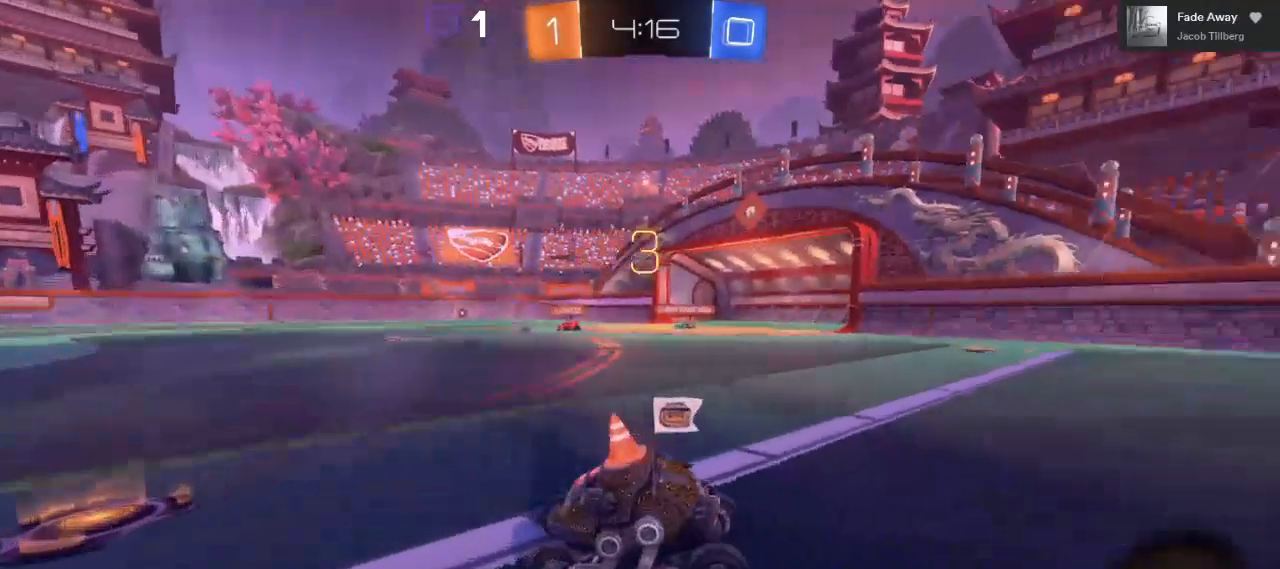
{"dt_ms": 500, "buttons": ["R2"], "left_stick": "center", "right_stick": "center", "events": [[33, "left_stick", "down"], [83, "left_stick", "right"], [117, "right_stick", "left"], [200, "left_stick", "center"], [250, "right_stick", "center"], [367, "R2", "down"]]}
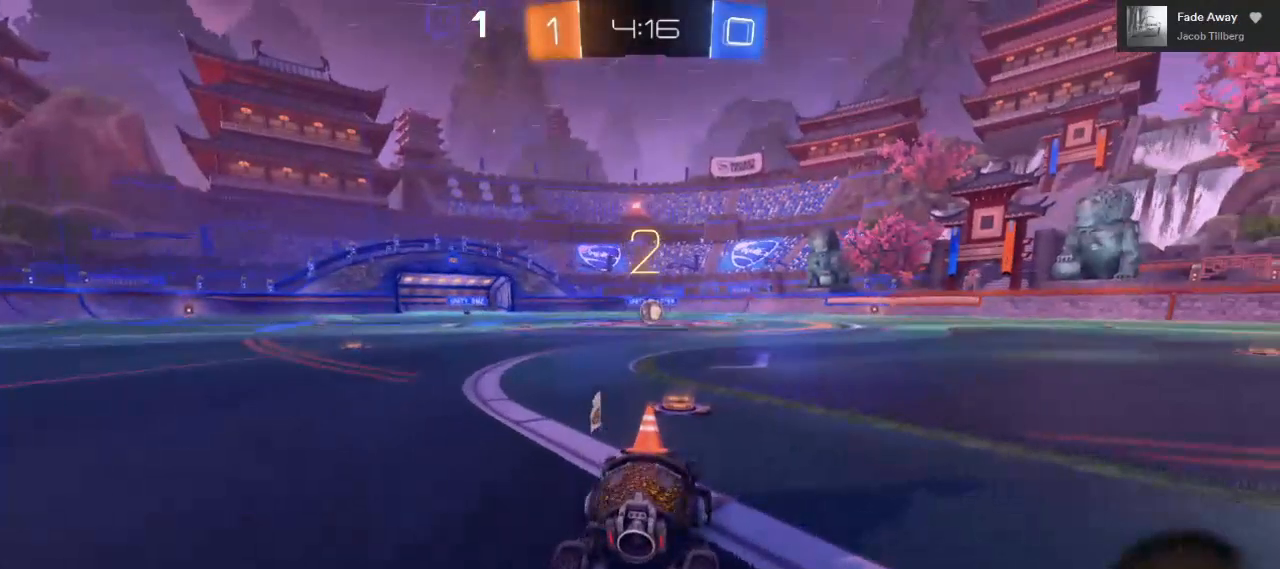
{"dt_ms": 500, "buttons": ["B", "R2"], "left_stick": "center", "right_stick": "center", "events": [[233, "B", "down"]]}
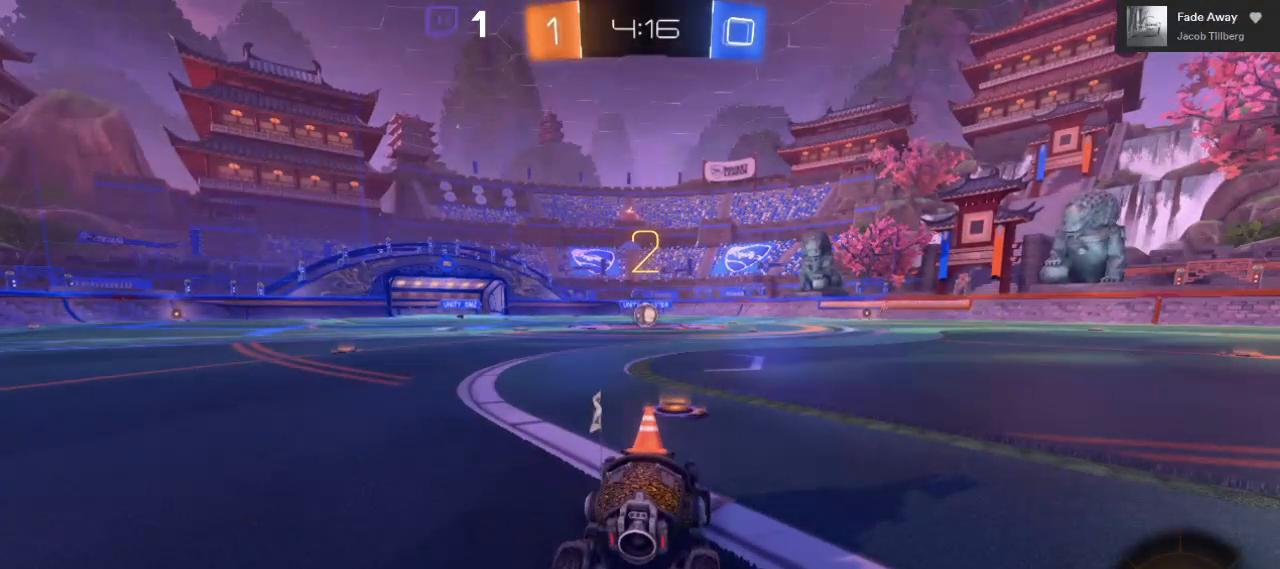
{"dt_ms": 500, "buttons": ["B", "R2"], "left_stick": "center", "right_stick": "center", "events": []}
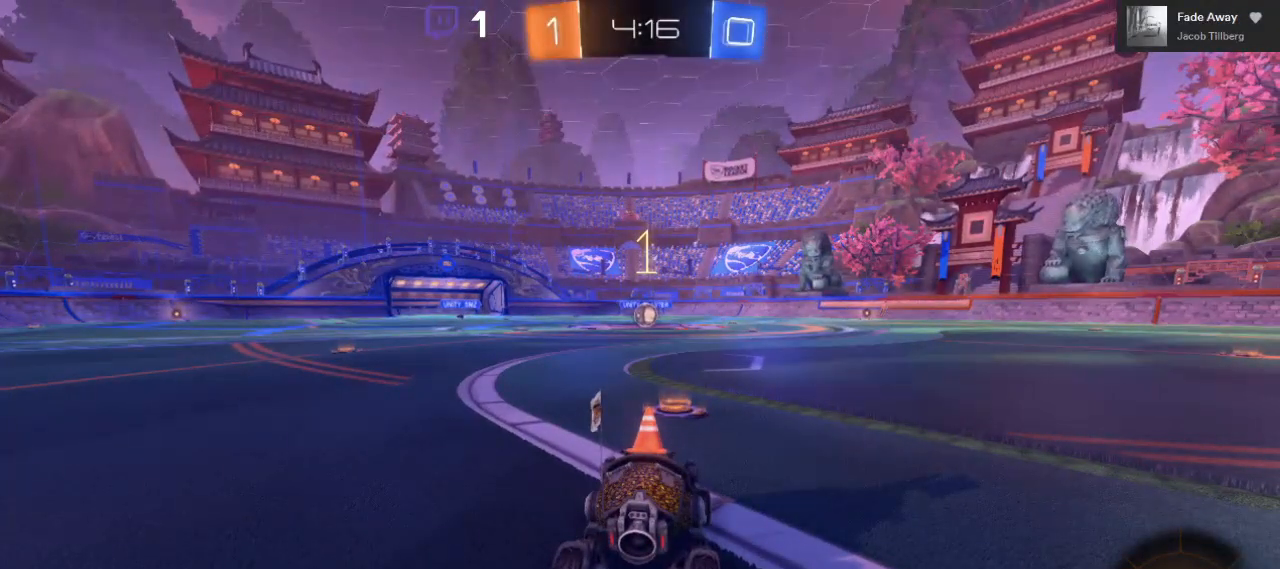
{"dt_ms": 500, "buttons": ["B", "R2"], "left_stick": "center", "right_stick": "center", "events": [[183, "L1", "down"], [267, "L1", "up"]]}
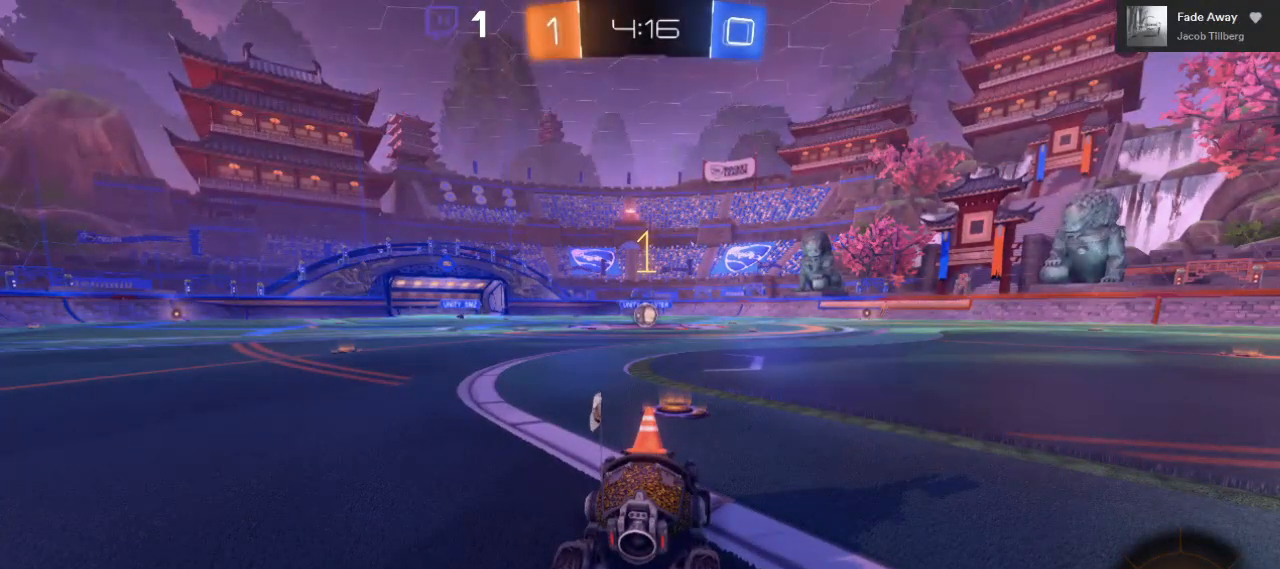
{"dt_ms": 500, "buttons": ["B", "R2"], "left_stick": "left", "right_stick": "center", "events": [[500, "left_stick", "left"]]}
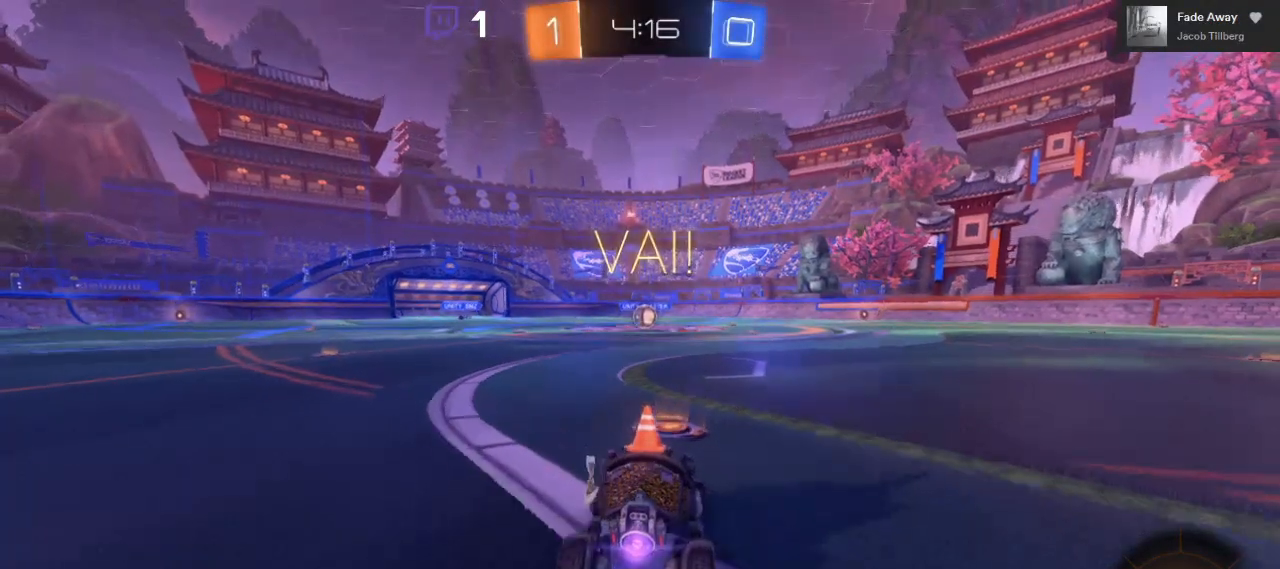
{"dt_ms": 500, "buttons": ["A", "R2"], "left_stick": "up-right", "right_stick": "center", "events": [[167, "A", "down"], [183, "left_stick", "up-right"], [217, "B", "up"], [217, "L1", "down"], [250, "A", "up"], [317, "A", "down"], [500, "L1", "up"]]}
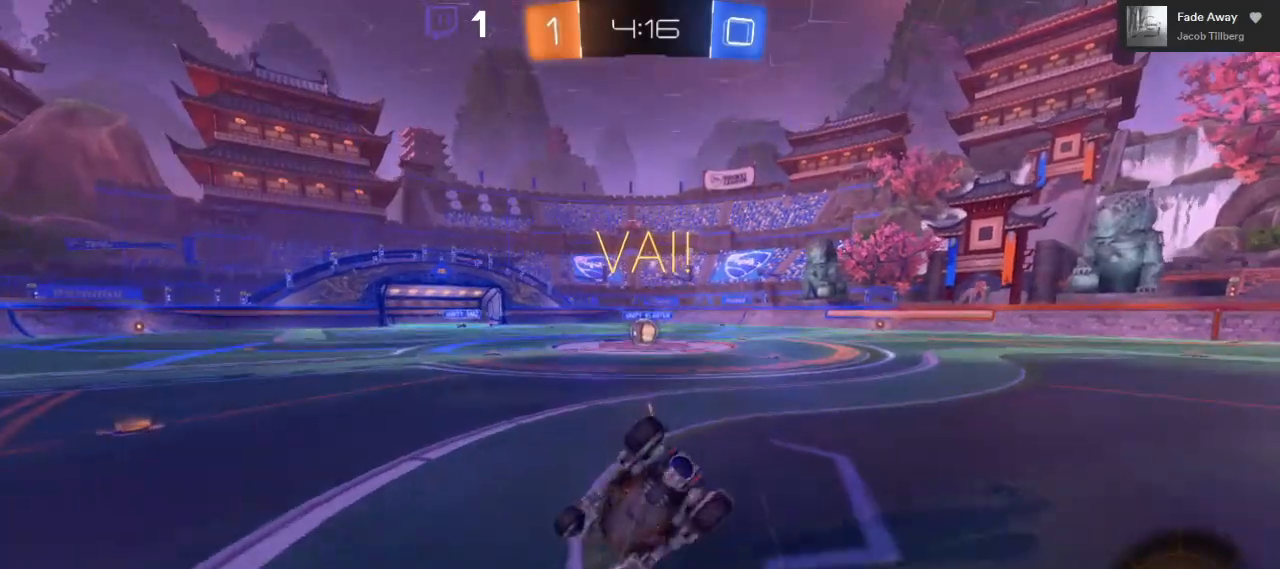
{"dt_ms": 500, "buttons": ["R2"], "left_stick": "center", "right_stick": "center", "events": [[33, "A", "up"], [133, "left_stick", "center"]]}
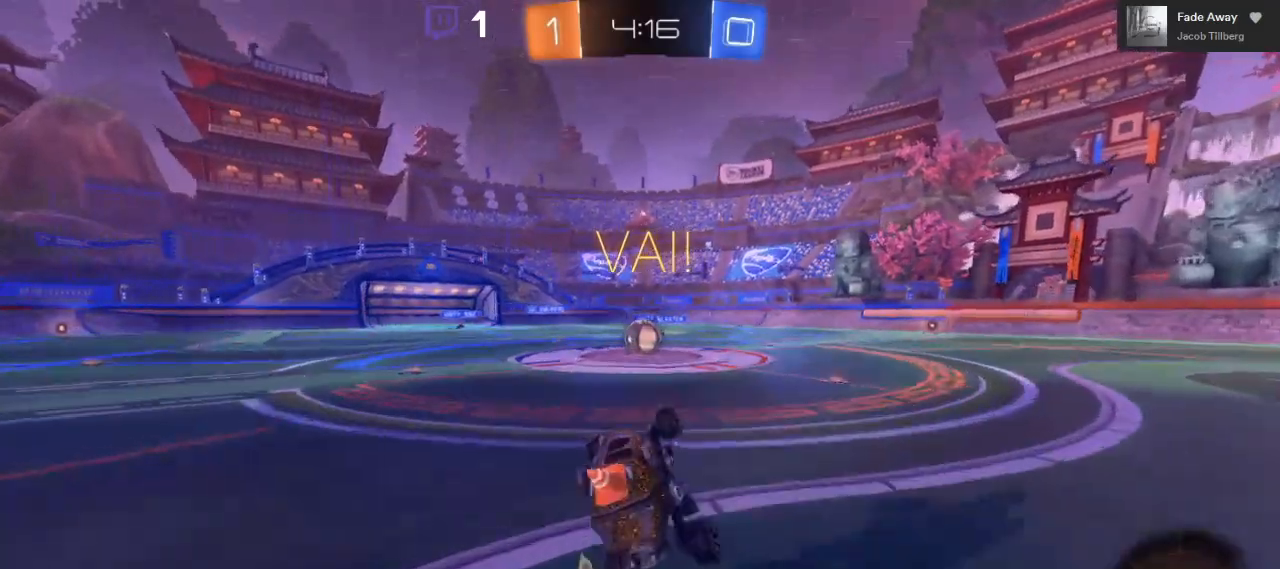
{"dt_ms": 500, "buttons": ["B", "R2"], "left_stick": "left", "right_stick": "center", "events": [[317, "B", "down"], [333, "left_stick", "left"]]}
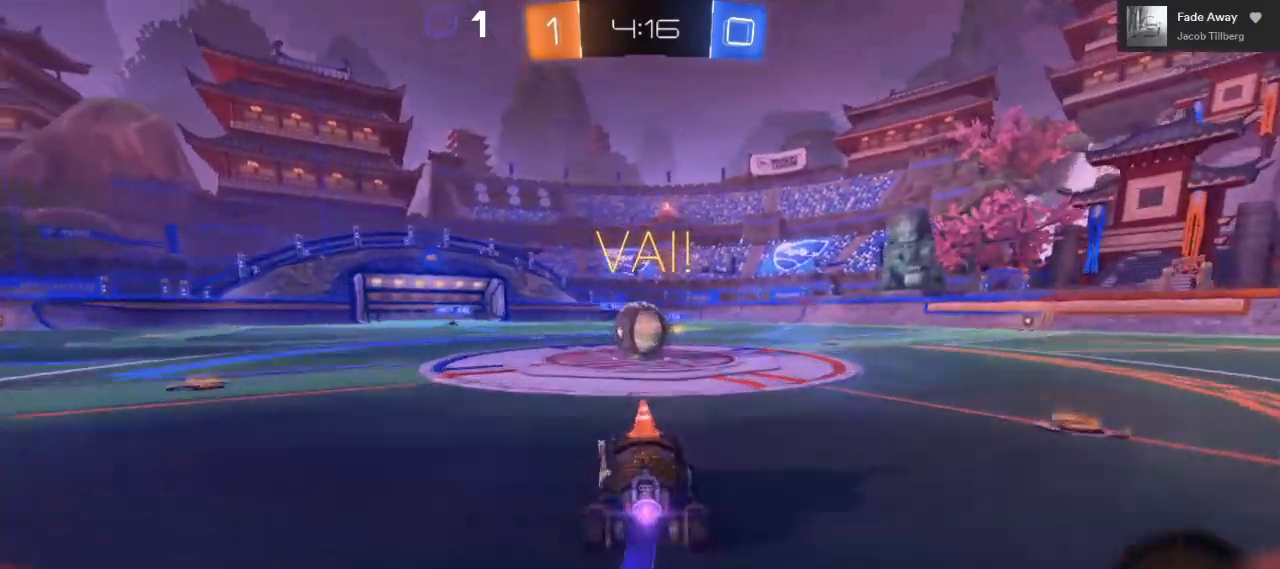
{"dt_ms": 500, "buttons": ["A", "L1", "R2", "L3"], "left_stick": "up-right", "right_stick": "center", "events": [[33, "left_stick", "center"], [117, "A", "down"], [217, "left_stick", "right"], [233, "B", "up"], [250, "A", "up"], [250, "L1", "down"], [300, "A", "down"], [300, "left_stick", "up-right"], [350, "L3", "down"]]}
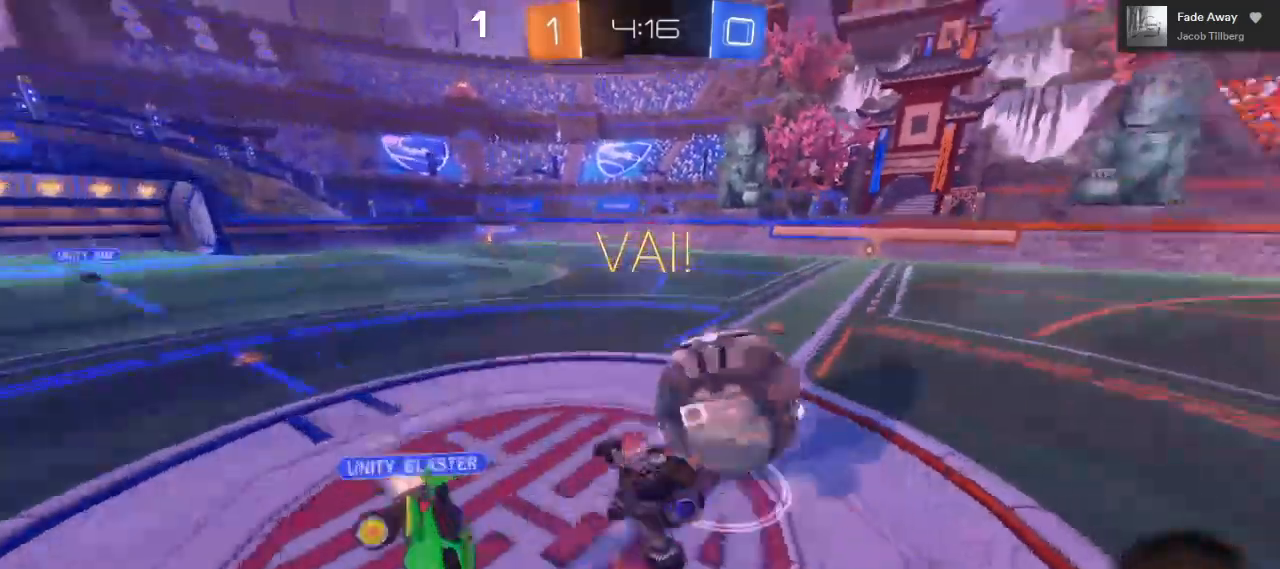
{"dt_ms": 1000, "buttons": ["B", "R2"], "left_stick": "center", "right_stick": "center"}
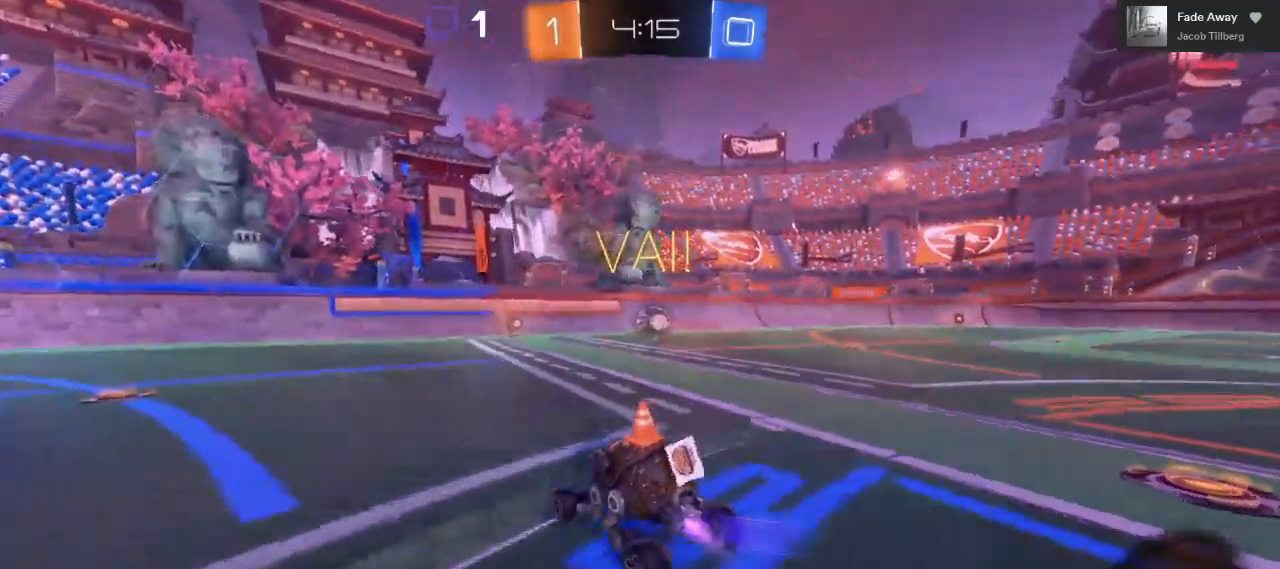
{"dt_ms": 500, "buttons": ["B", "R2"], "left_stick": "center", "right_stick": "center", "events": [[233, "left_stick", "right"], [450, "left_stick", "center"]]}
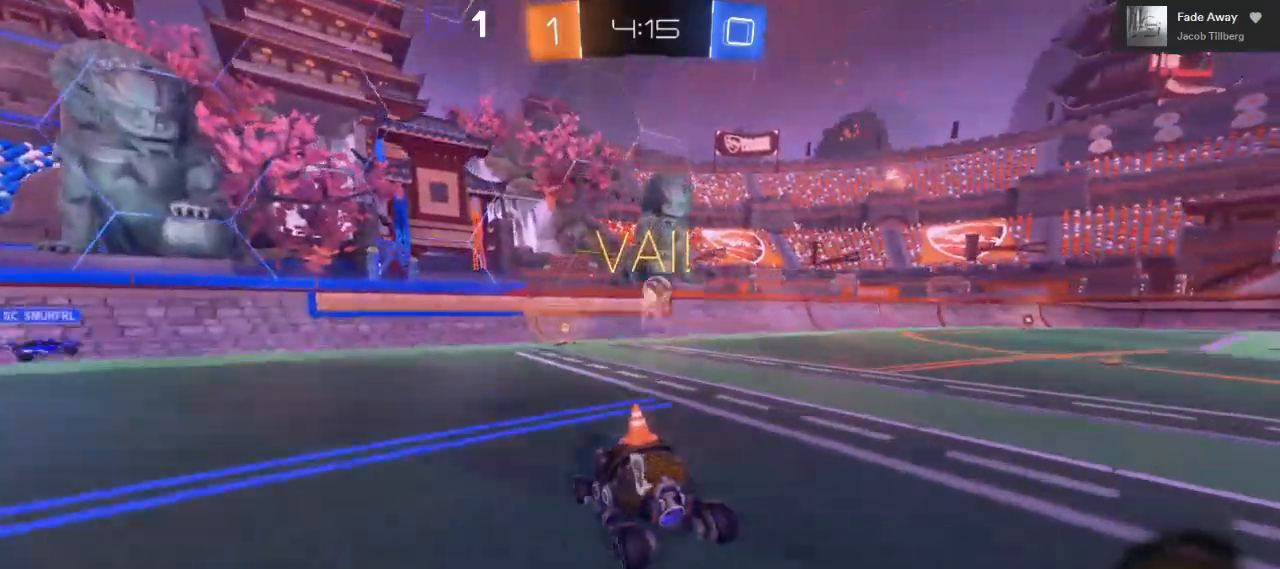
{"dt_ms": 500, "buttons": ["B", "R2"], "left_stick": "center", "right_stick": "center", "events": [[217, "left_stick", "right"], [300, "left_stick", "center"]]}